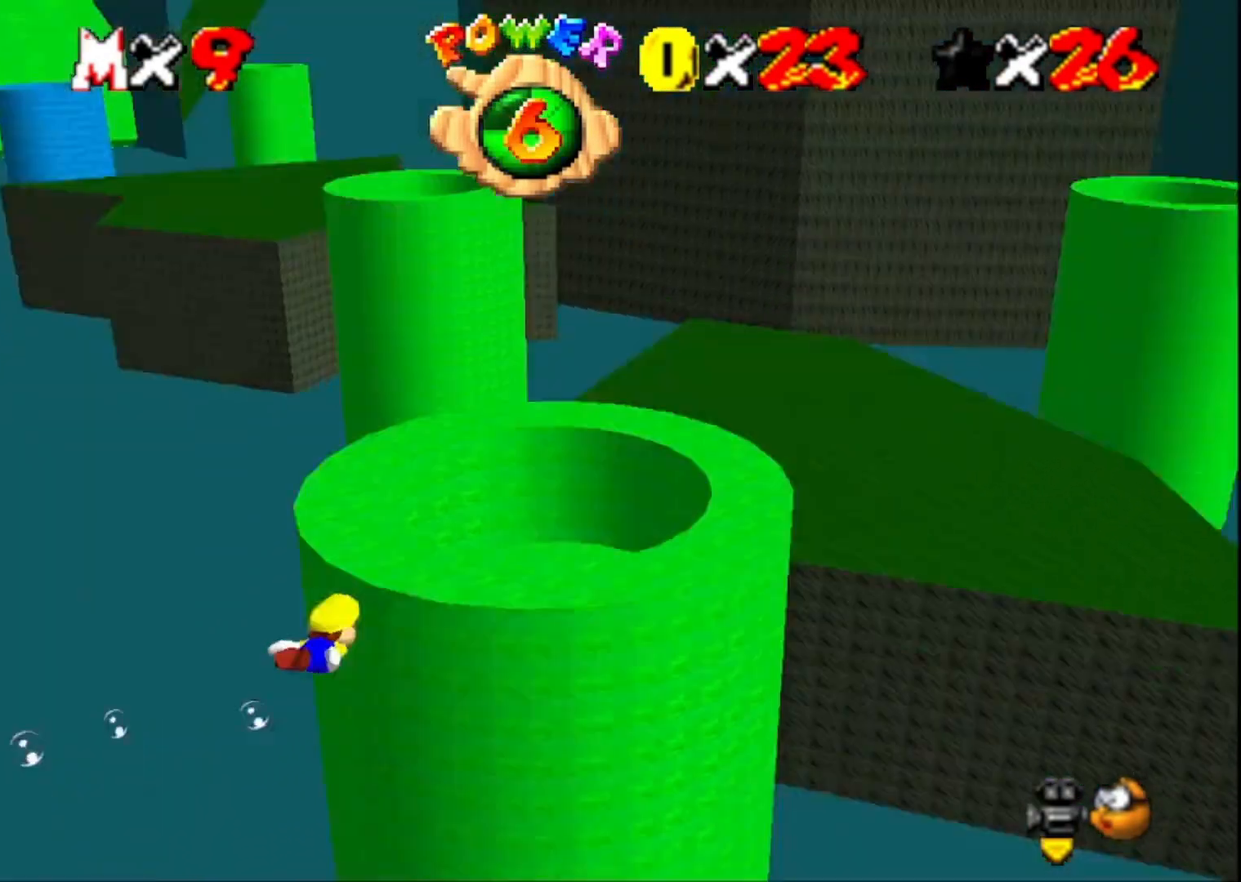
Gameplay with a controller (PlayStation layout); each line is a JSON object with the inputs held at the frame after it. "events" lists button and stick changes between this image and that frame as [ms after this image, input, new state], when the widget could be followed in between.
{"buttons": [], "left_stick": "up-right", "right_stick": "center", "events": [[100, "right_stick", "center"], [167, "CROSS", "down"], [267, "left_stick", "up-right"], [400, "CROSS", "up"]]}
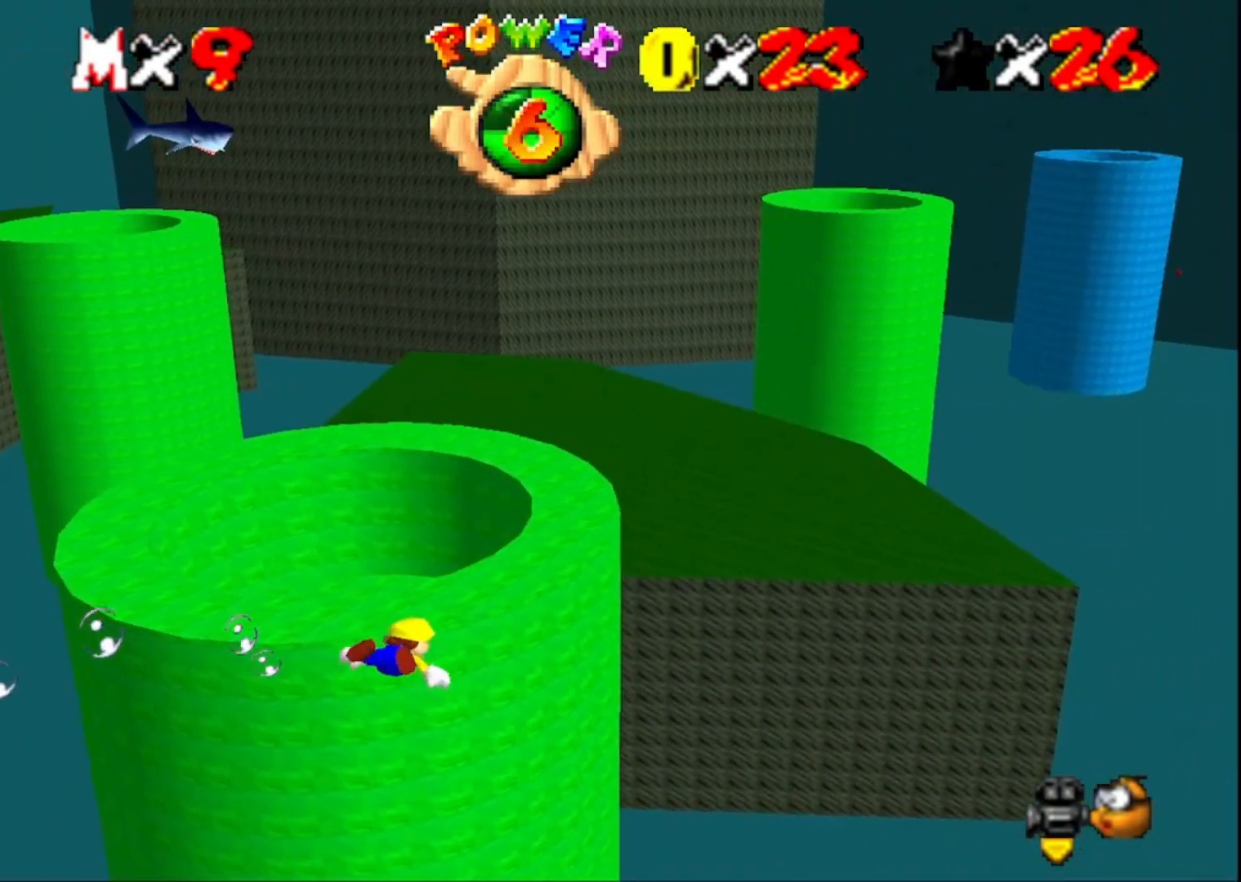
{"buttons": ["CROSS"], "left_stick": "center", "right_stick": "center", "events": [[267, "left_stick", "center"], [300, "CROSS", "down"]]}
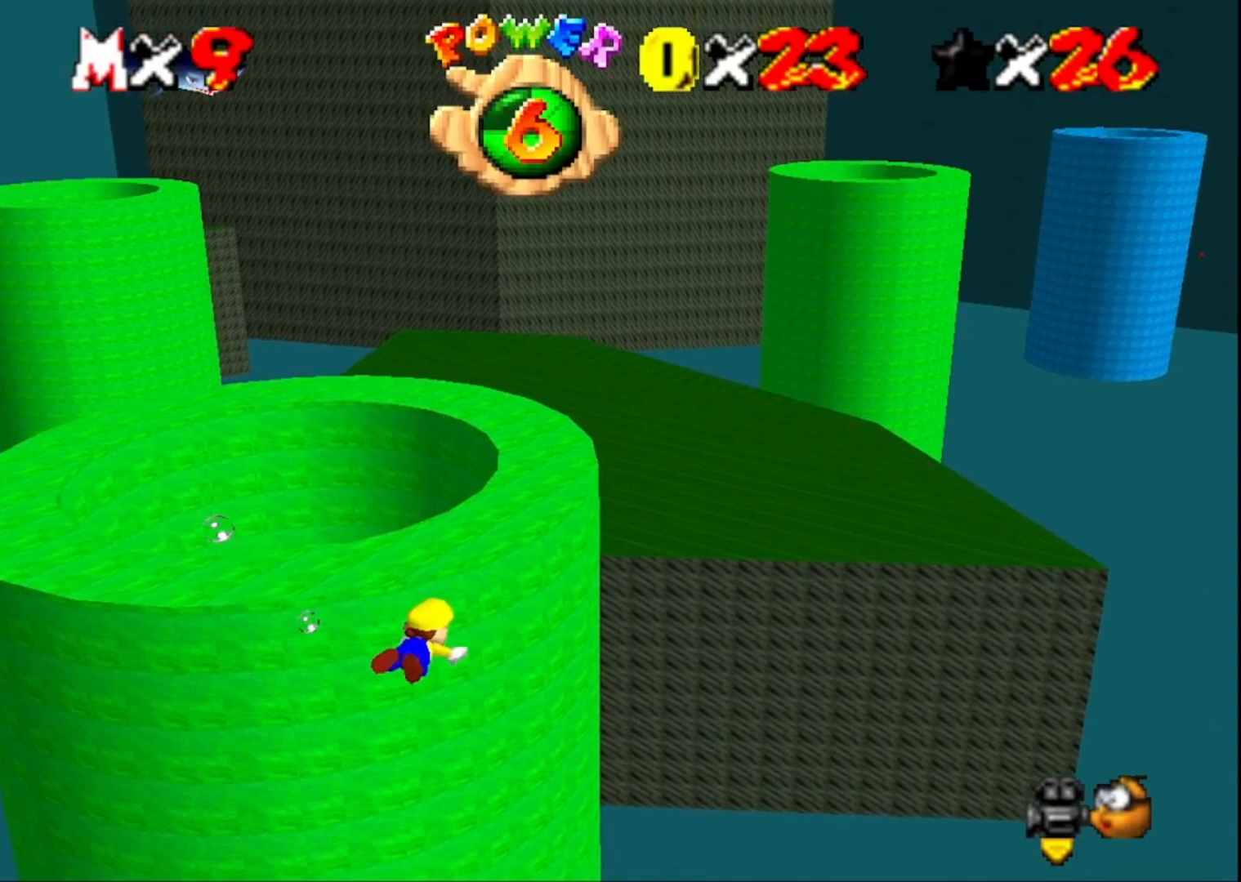
{"buttons": ["CROSS"], "left_stick": "center", "right_stick": "center", "events": [[33, "CROSS", "up"], [233, "right_stick", "right"], [400, "right_stick", "center"], [500, "CROSS", "down"]]}
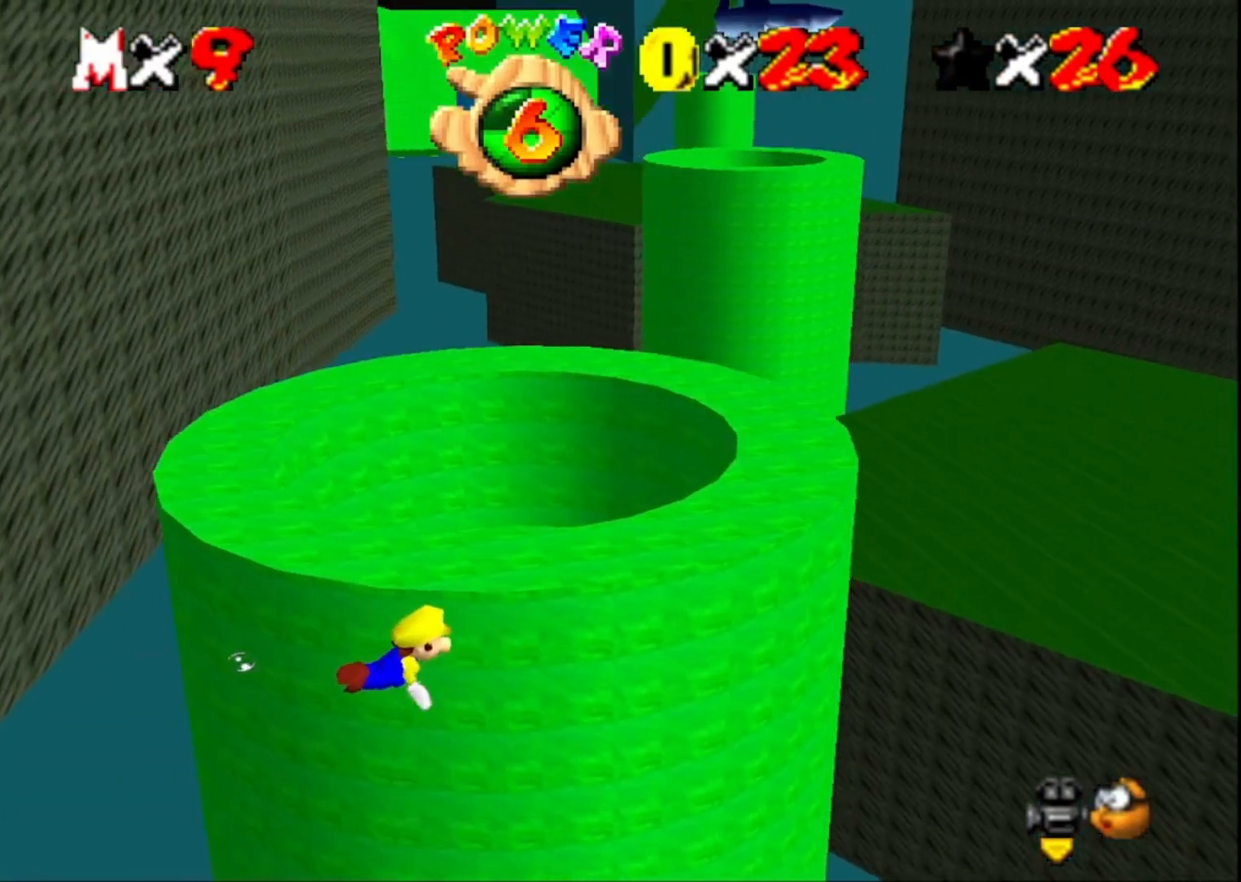
{"buttons": [], "left_stick": "up", "right_stick": "center", "events": [[233, "CROSS", "up"], [433, "left_stick", "up"]]}
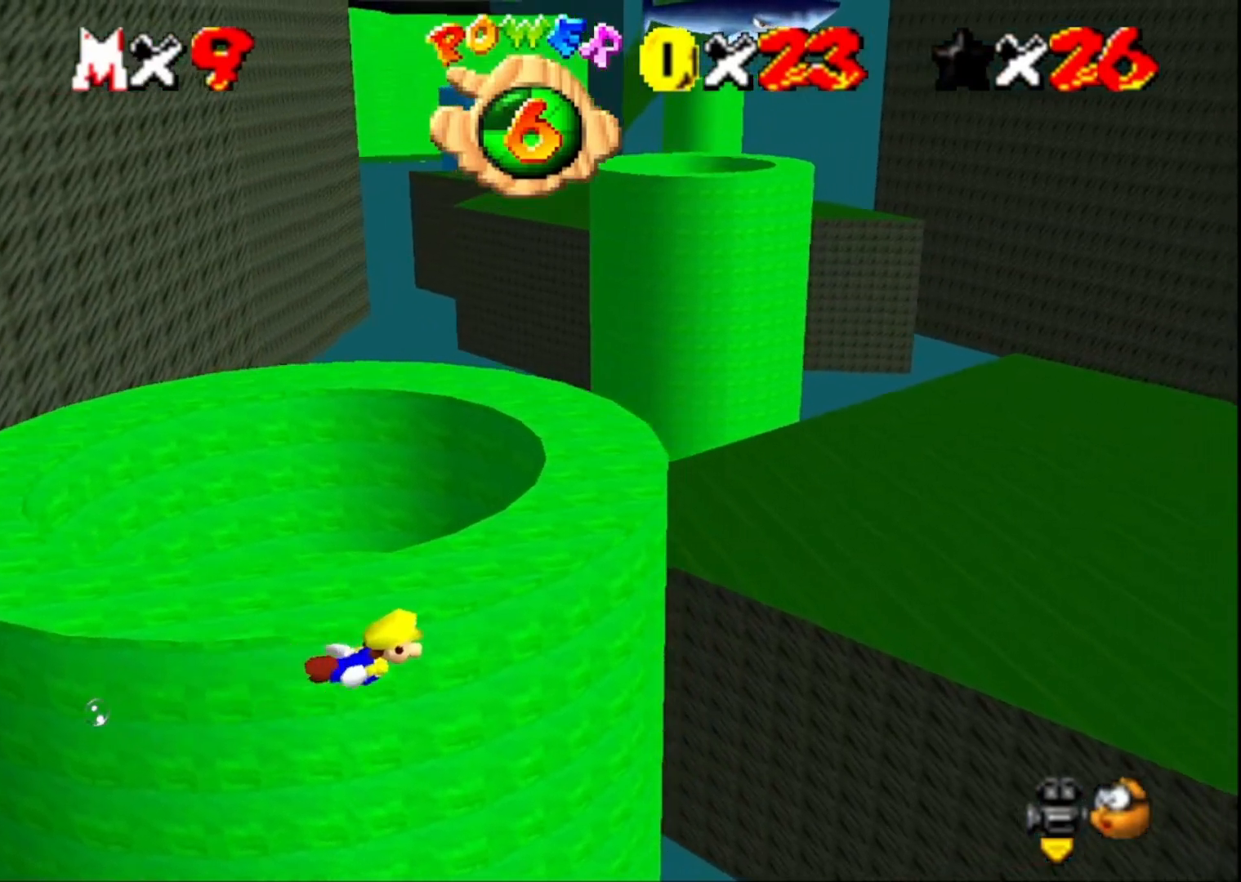
{"buttons": [], "left_stick": "up-left", "right_stick": "center", "events": [[100, "left_stick", "up-left"], [133, "CROSS", "down"], [433, "CROSS", "up"]]}
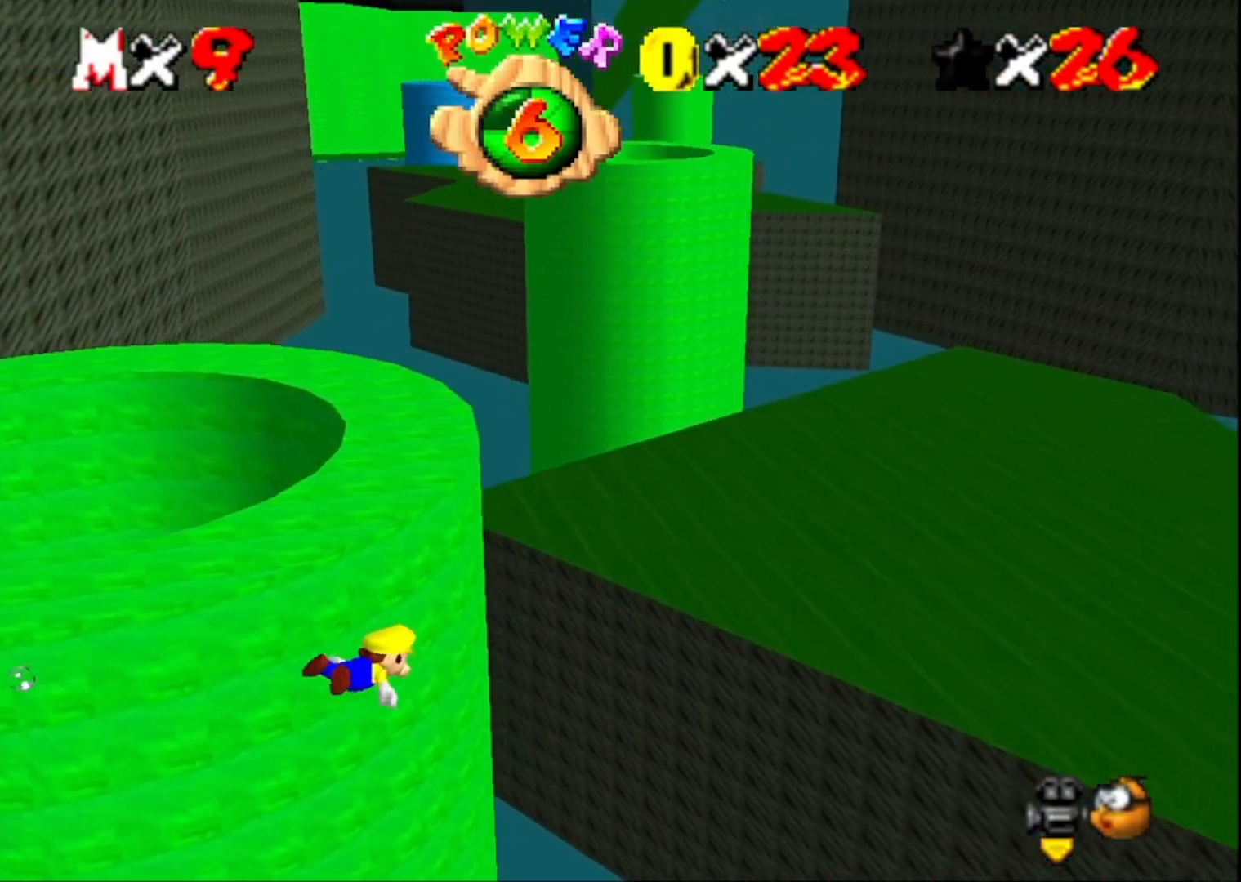
{"buttons": ["CROSS"], "left_stick": "up-left", "right_stick": "center", "events": [[200, "right_stick", "right"], [333, "right_stick", "center"], [433, "CROSS", "down"]]}
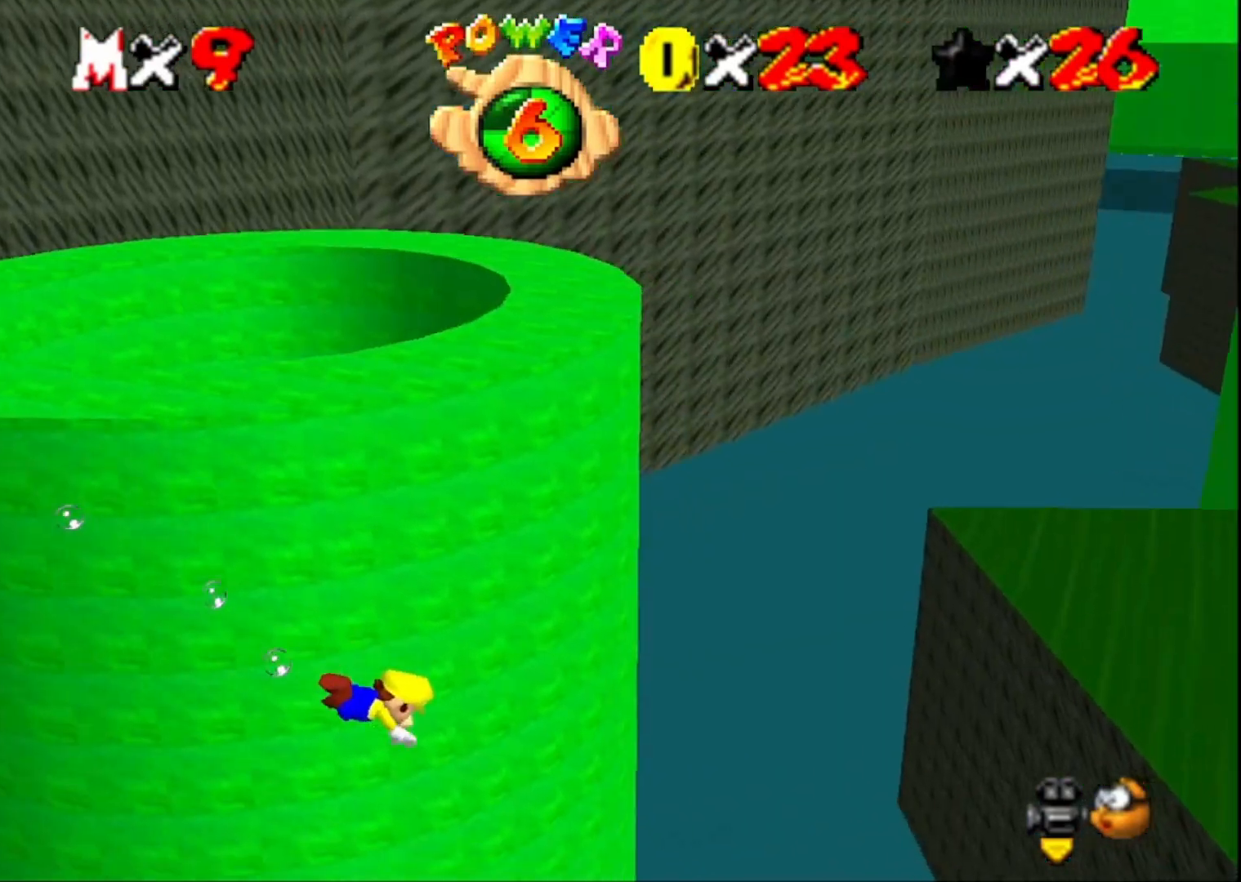
{"buttons": [], "left_stick": "center", "right_stick": "left", "events": [[133, "CROSS", "up"], [367, "right_stick", "left"], [433, "left_stick", "center"]]}
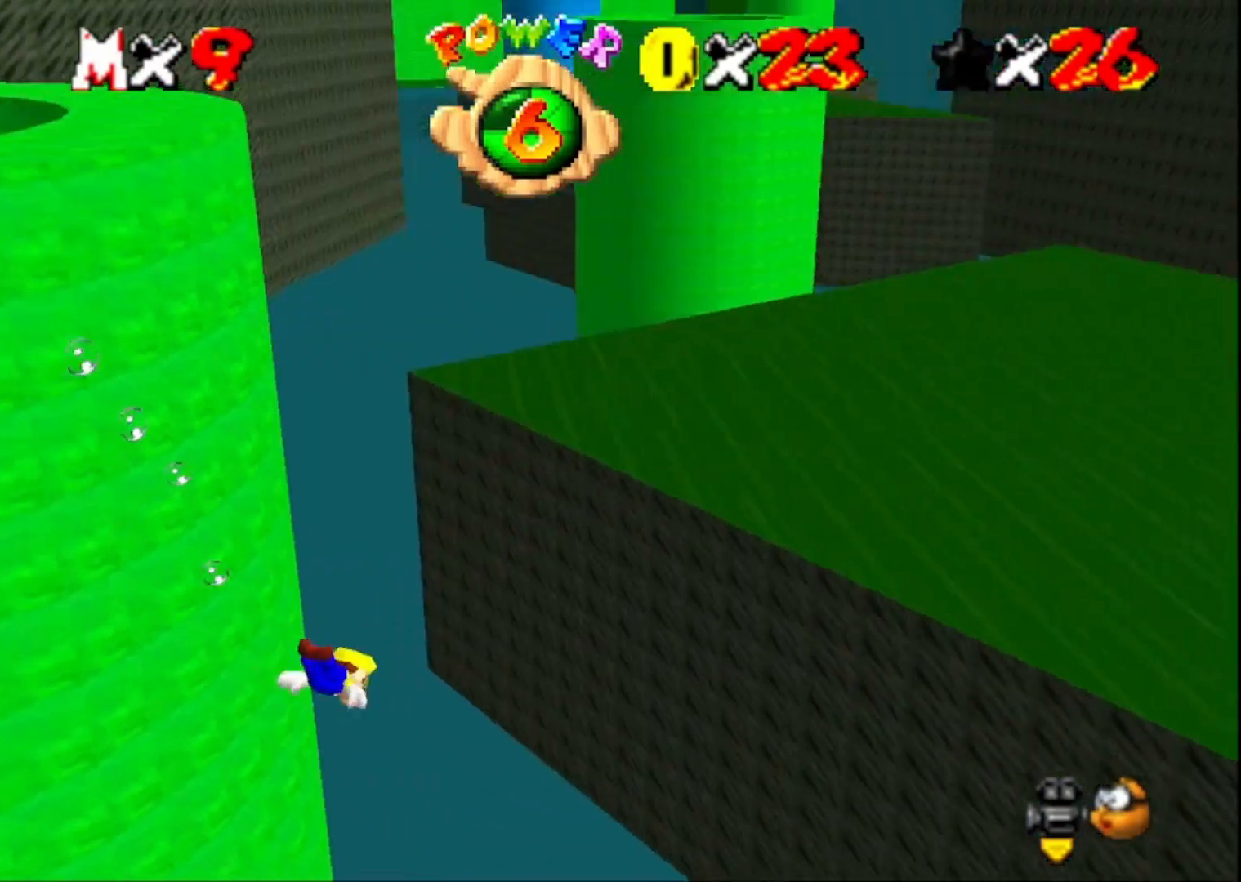
{"buttons": [], "left_stick": "down", "right_stick": "left", "events": [[67, "right_stick", "center"], [133, "CROSS", "down"], [333, "CROSS", "up"], [333, "left_stick", "down"], [500, "right_stick", "left"]]}
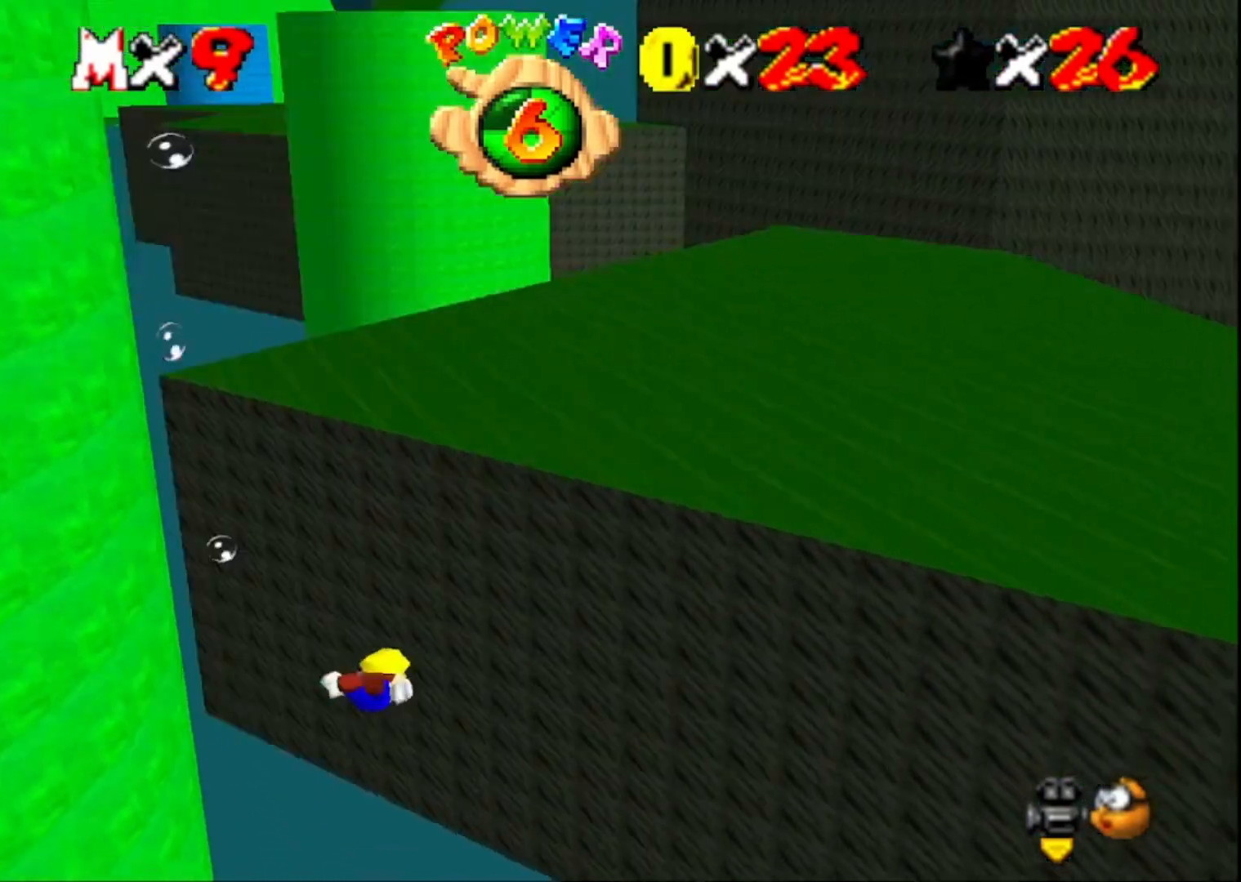
{"buttons": [], "left_stick": "down", "right_stick": "center", "events": [[133, "right_stick", "center"], [233, "CROSS", "down"], [433, "CROSS", "up"]]}
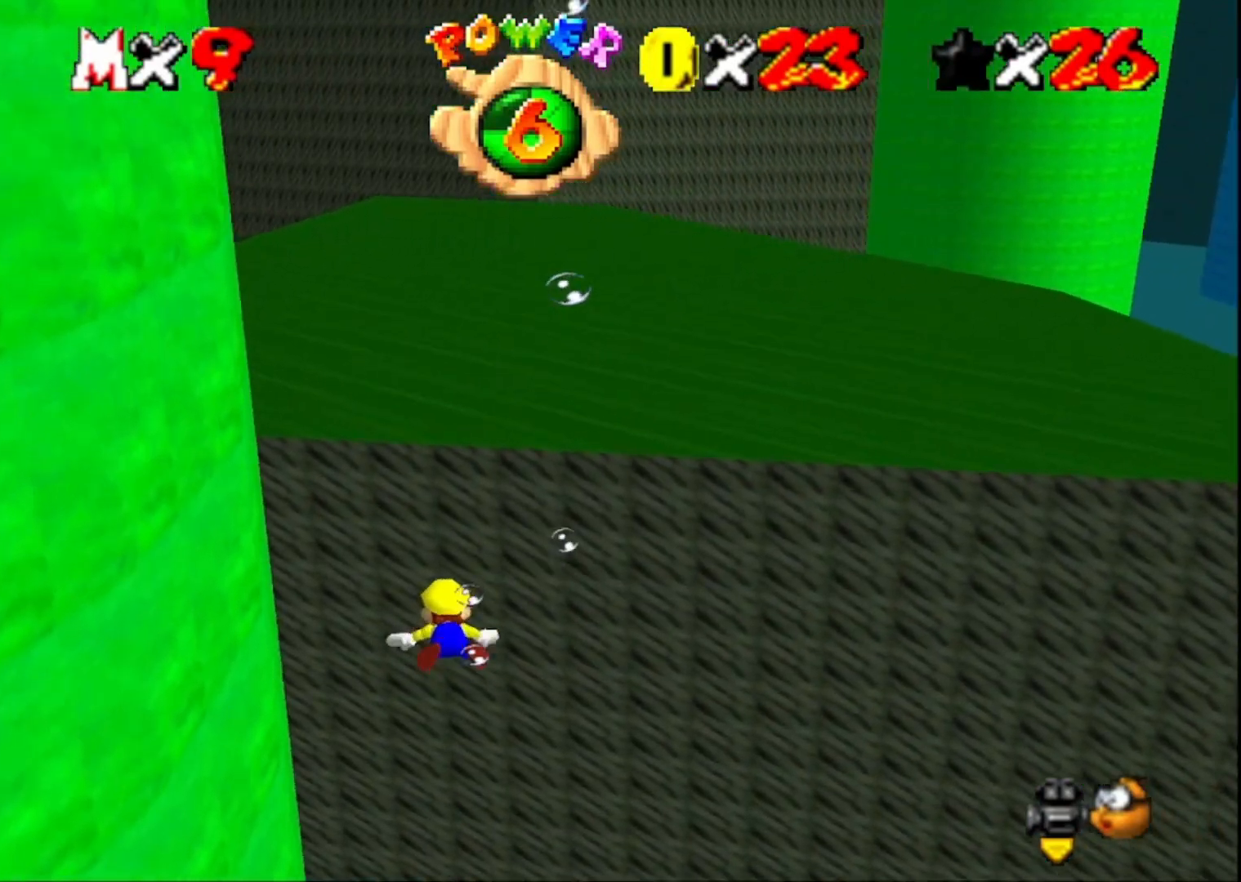
{"buttons": ["CROSS"], "left_stick": "down", "right_stick": "center", "events": [[333, "CROSS", "down"]]}
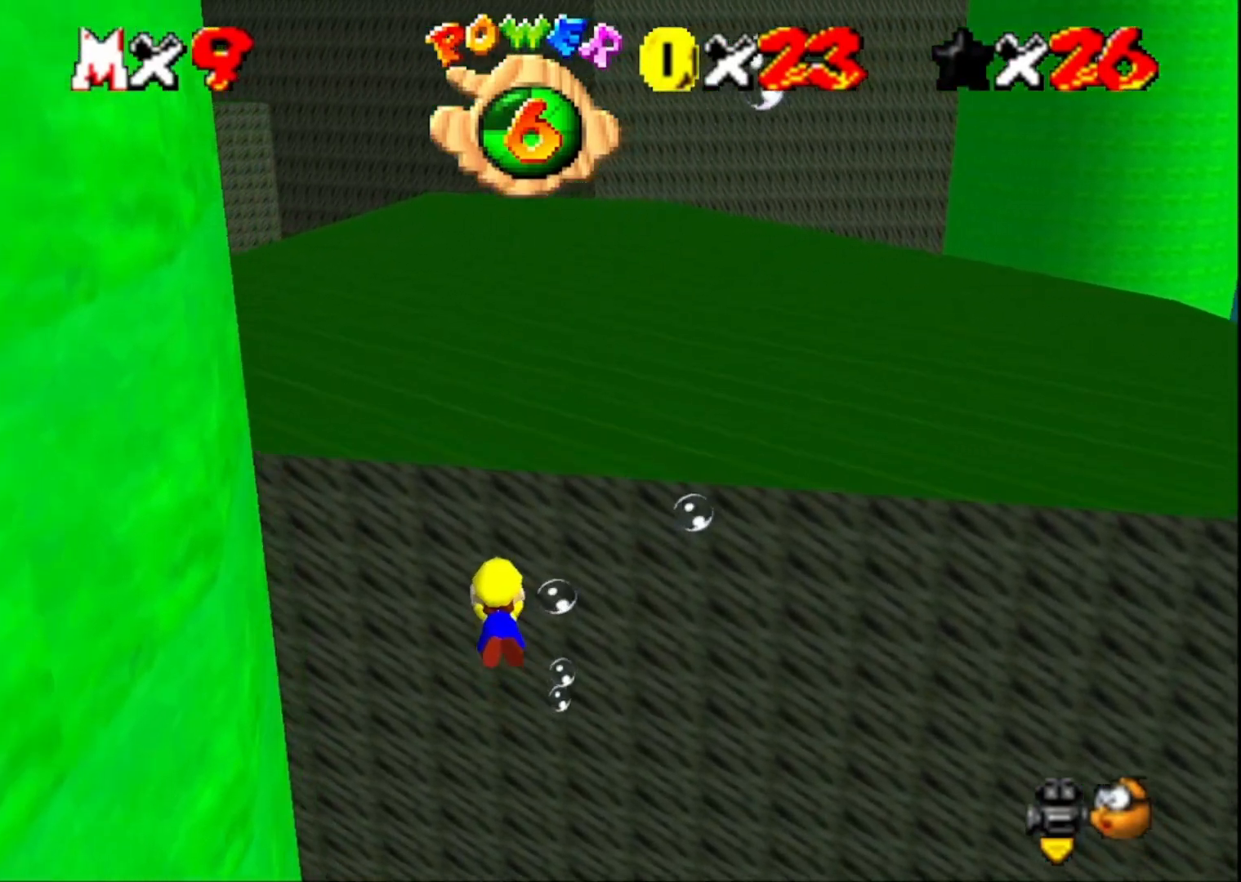
{"buttons": [], "left_stick": "center", "right_stick": "center", "events": [[33, "left_stick", "down-left"], [67, "CROSS", "up"], [467, "left_stick", "center"]]}
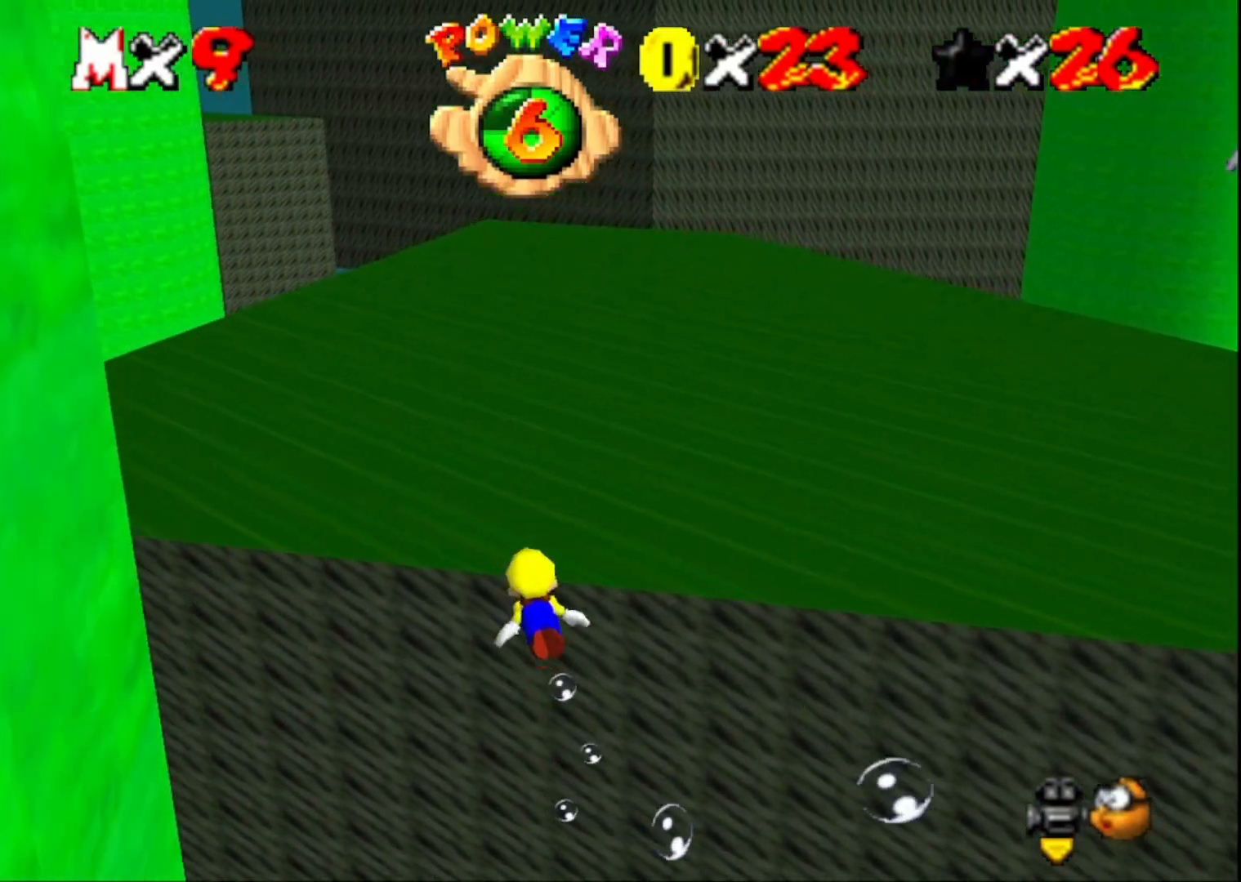
{"buttons": [], "left_stick": "up-right", "right_stick": "center", "events": [[67, "CROSS", "down"], [200, "left_stick", "up-right"], [267, "CROSS", "up"]]}
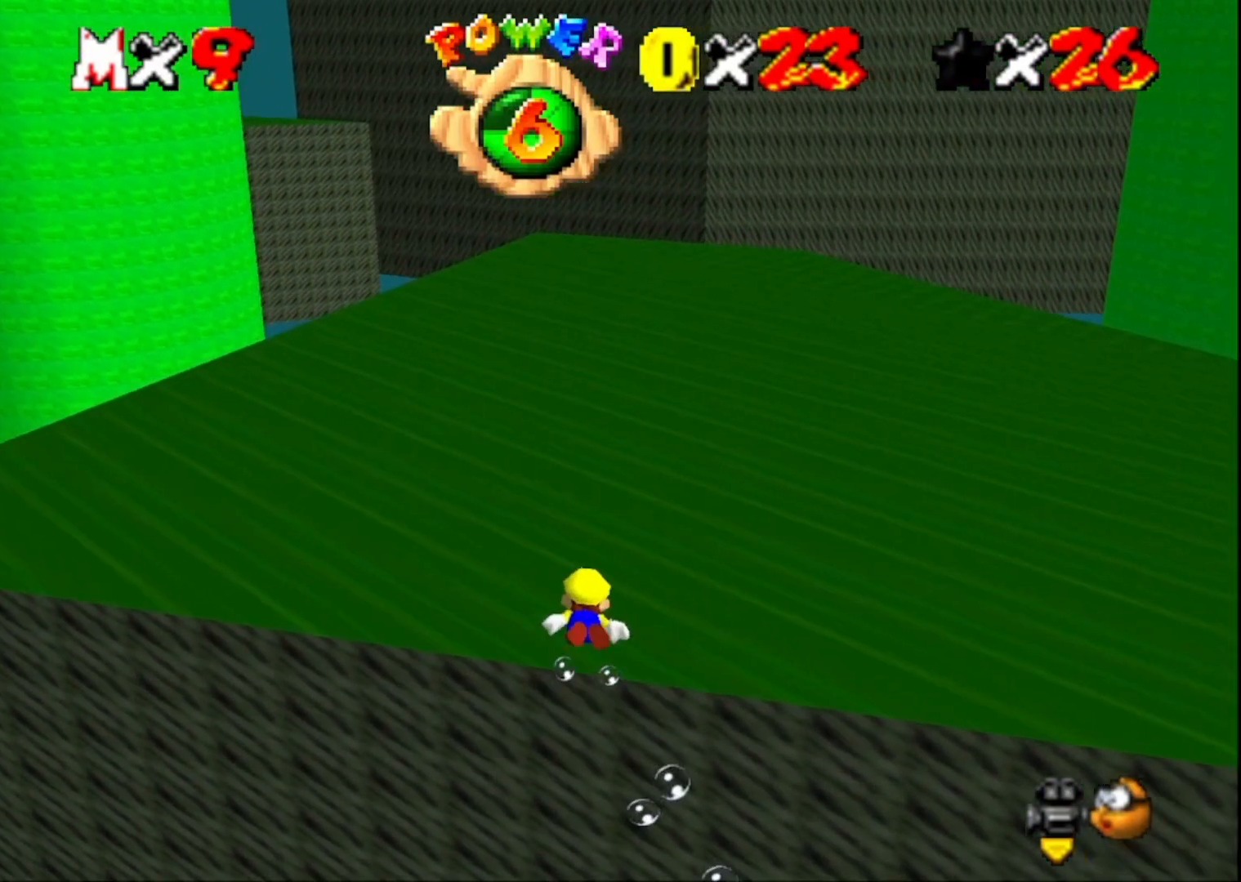
{"buttons": [], "left_stick": "center", "right_stick": "center", "events": [[100, "left_stick", "center"], [267, "CROSS", "down"], [500, "CROSS", "up"]]}
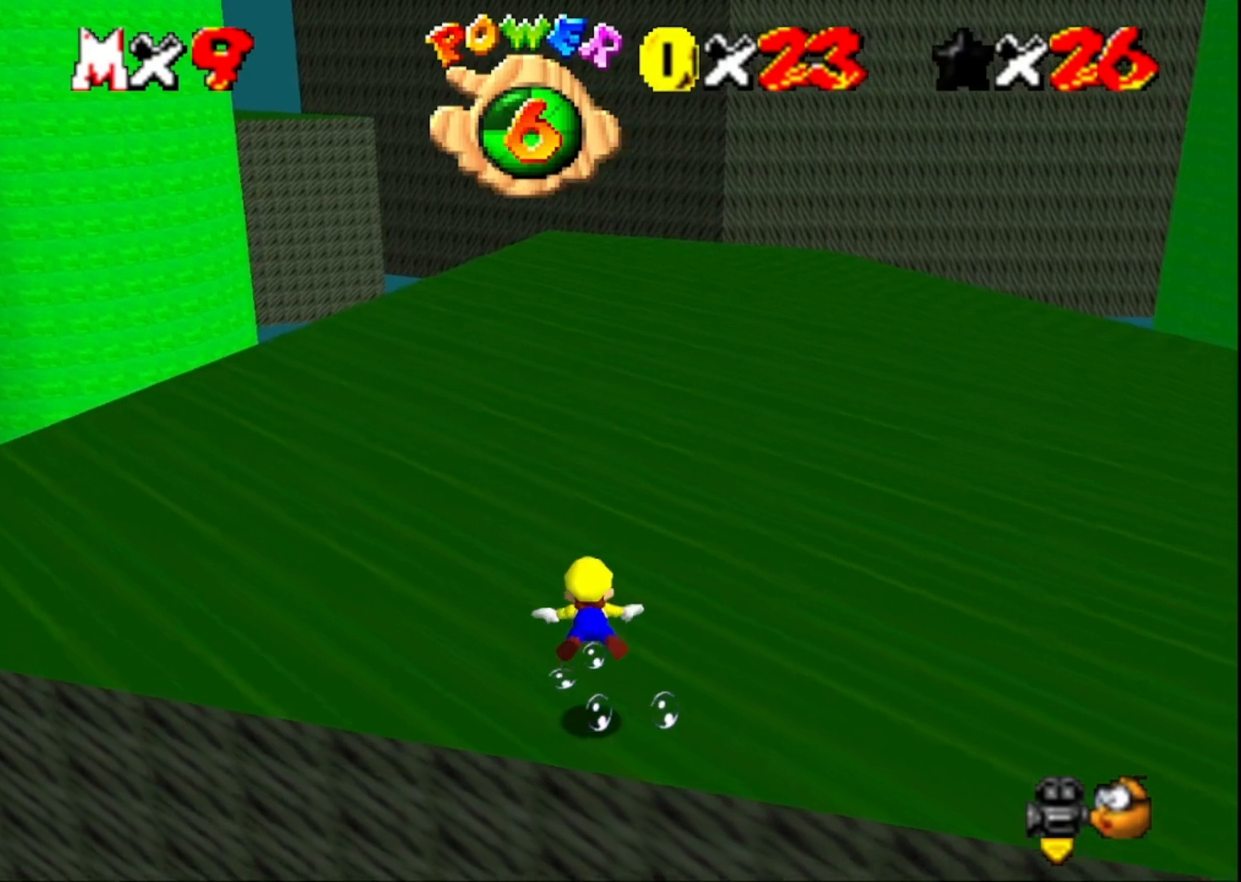
{"buttons": ["CROSS"], "left_stick": "up-left", "right_stick": "center", "events": [[333, "left_stick", "up-left"], [367, "CROSS", "down"]]}
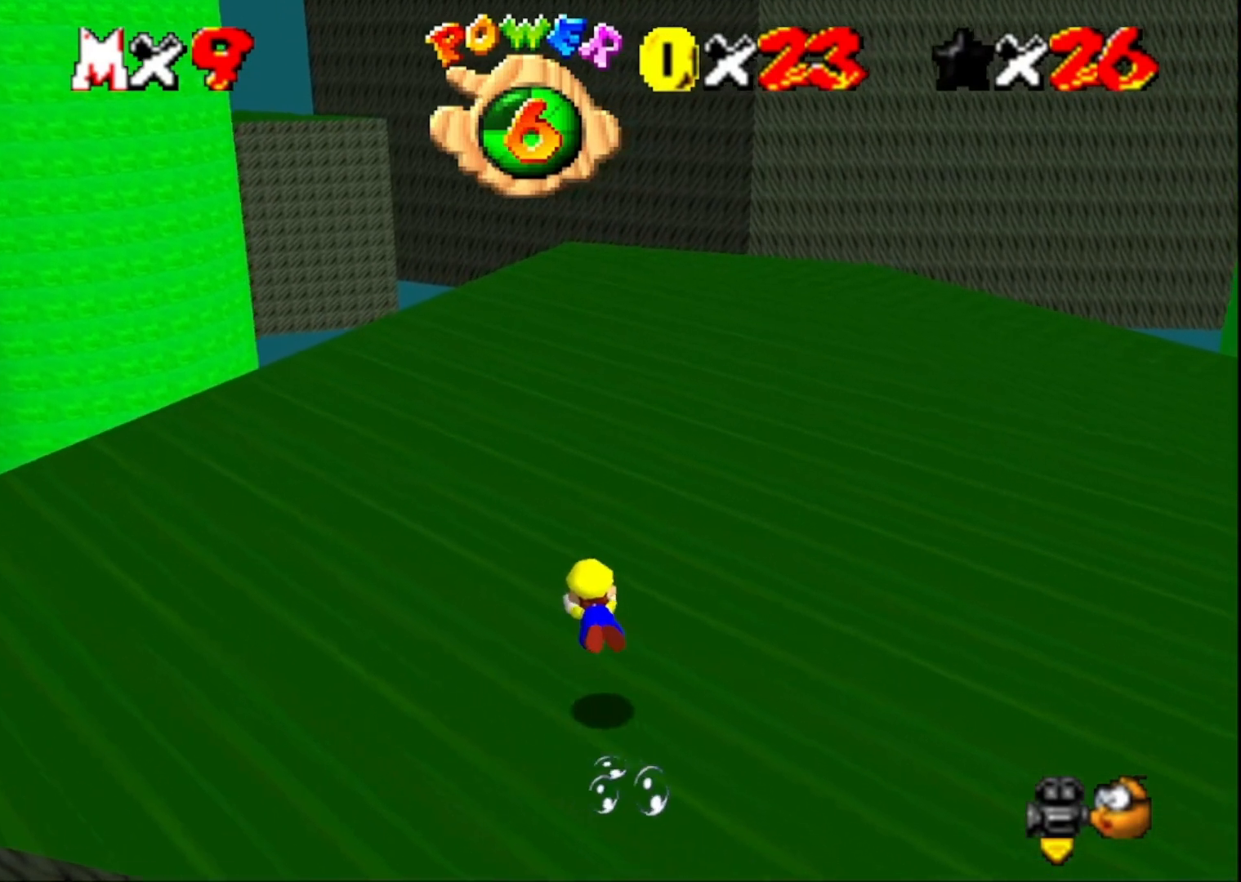
{"buttons": [], "left_stick": "left", "right_stick": "center", "events": [[100, "CROSS", "up"], [233, "right_stick", "left"], [400, "right_stick", "center"], [433, "left_stick", "left"]]}
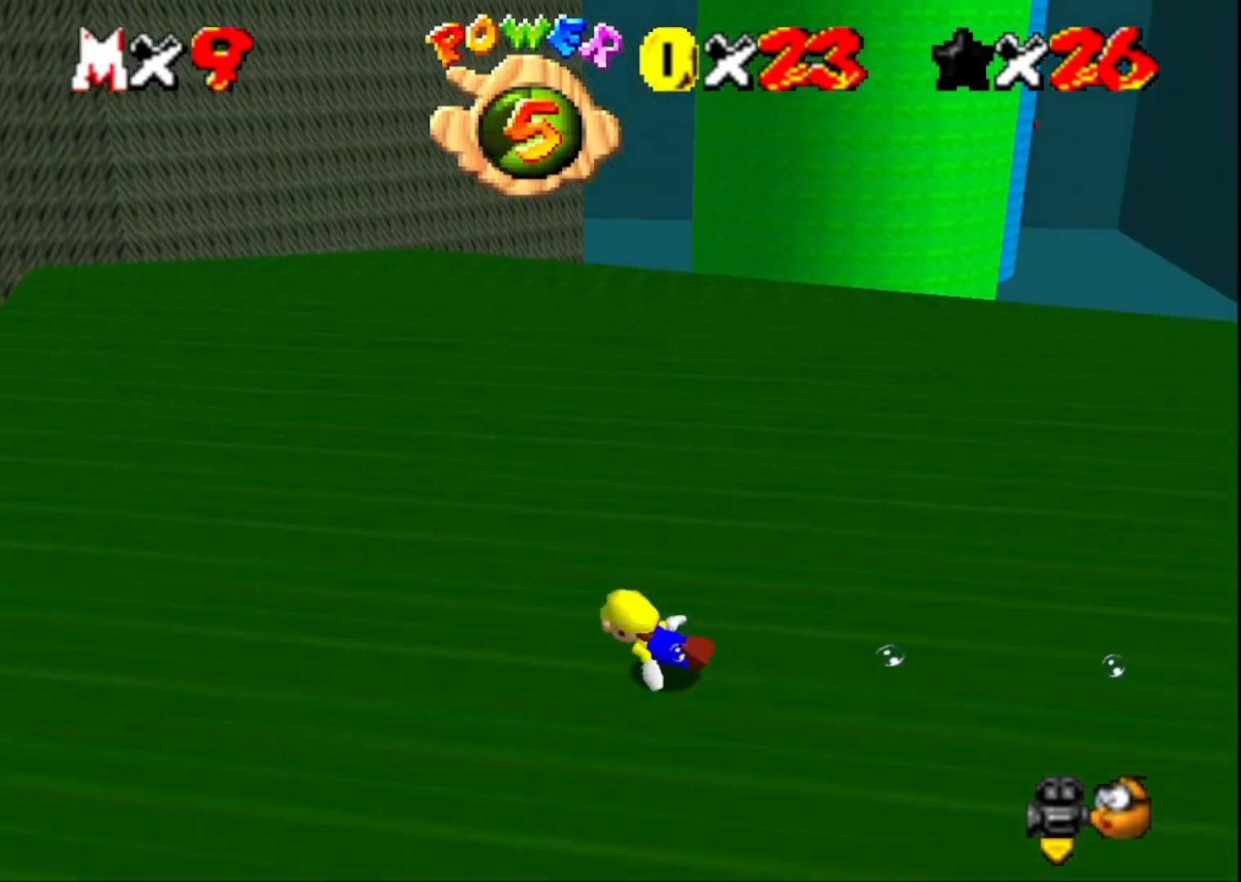
{"buttons": [], "left_stick": "left", "right_stick": "right", "events": [[67, "CROSS", "down"], [133, "left_stick", "center"], [300, "CROSS", "up"], [400, "left_stick", "left"], [500, "right_stick", "right"]]}
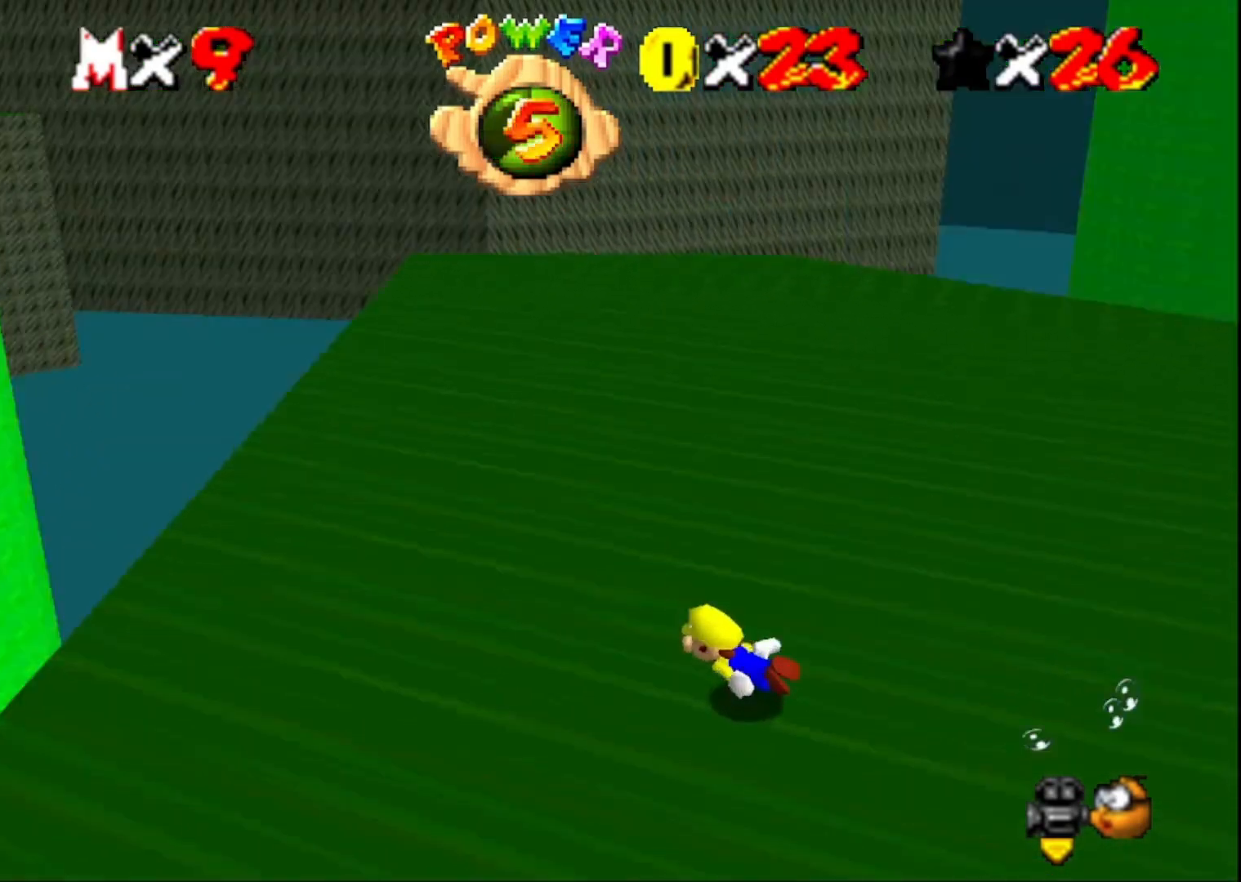
{"buttons": [], "left_stick": "center", "right_stick": "center", "events": [[133, "right_stick", "center"], [167, "left_stick", "center"], [233, "CROSS", "down"], [500, "CROSS", "up"]]}
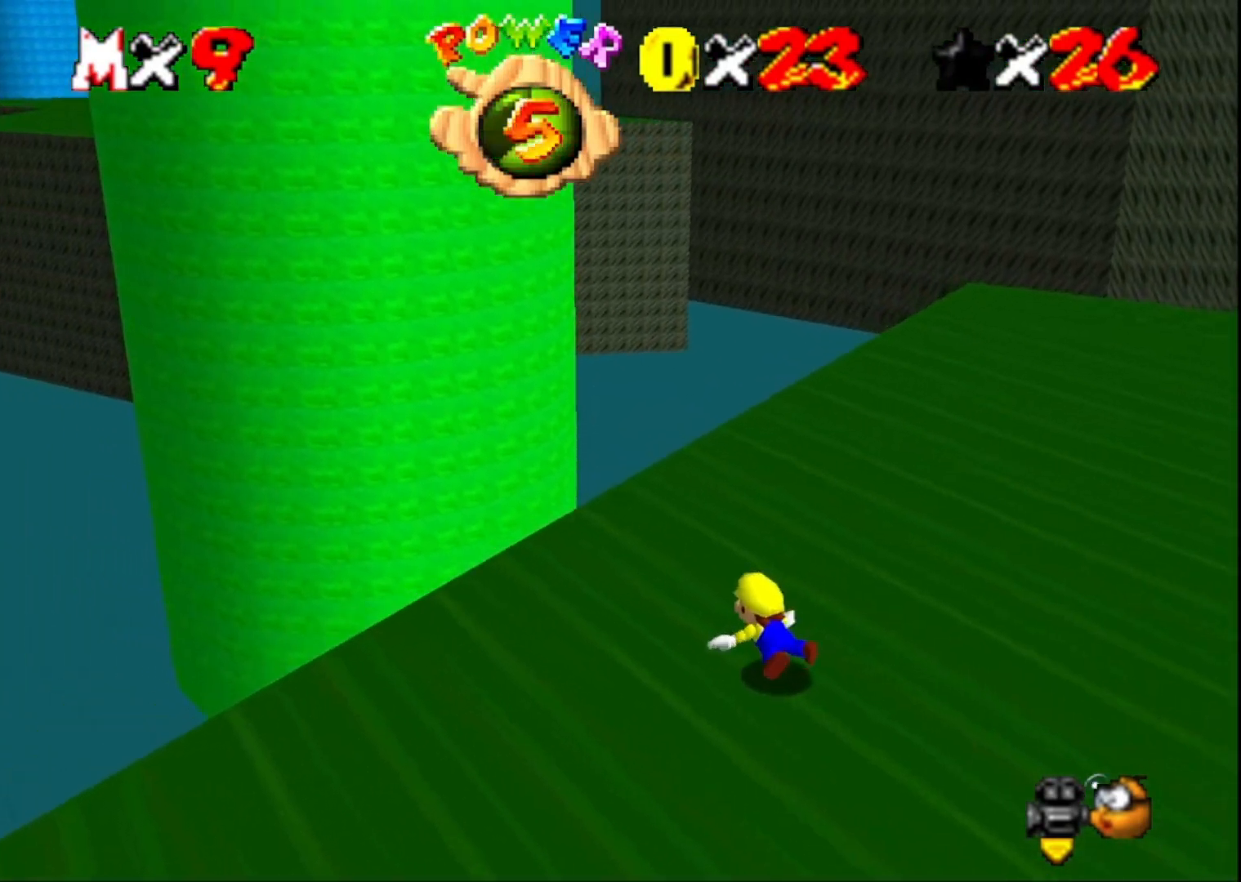
{"buttons": ["CROSS"], "left_stick": "up-left", "right_stick": "center", "events": [[33, "left_stick", "up"], [100, "left_stick", "up-left"], [233, "right_stick", "left"], [400, "right_stick", "center"], [467, "CROSS", "down"]]}
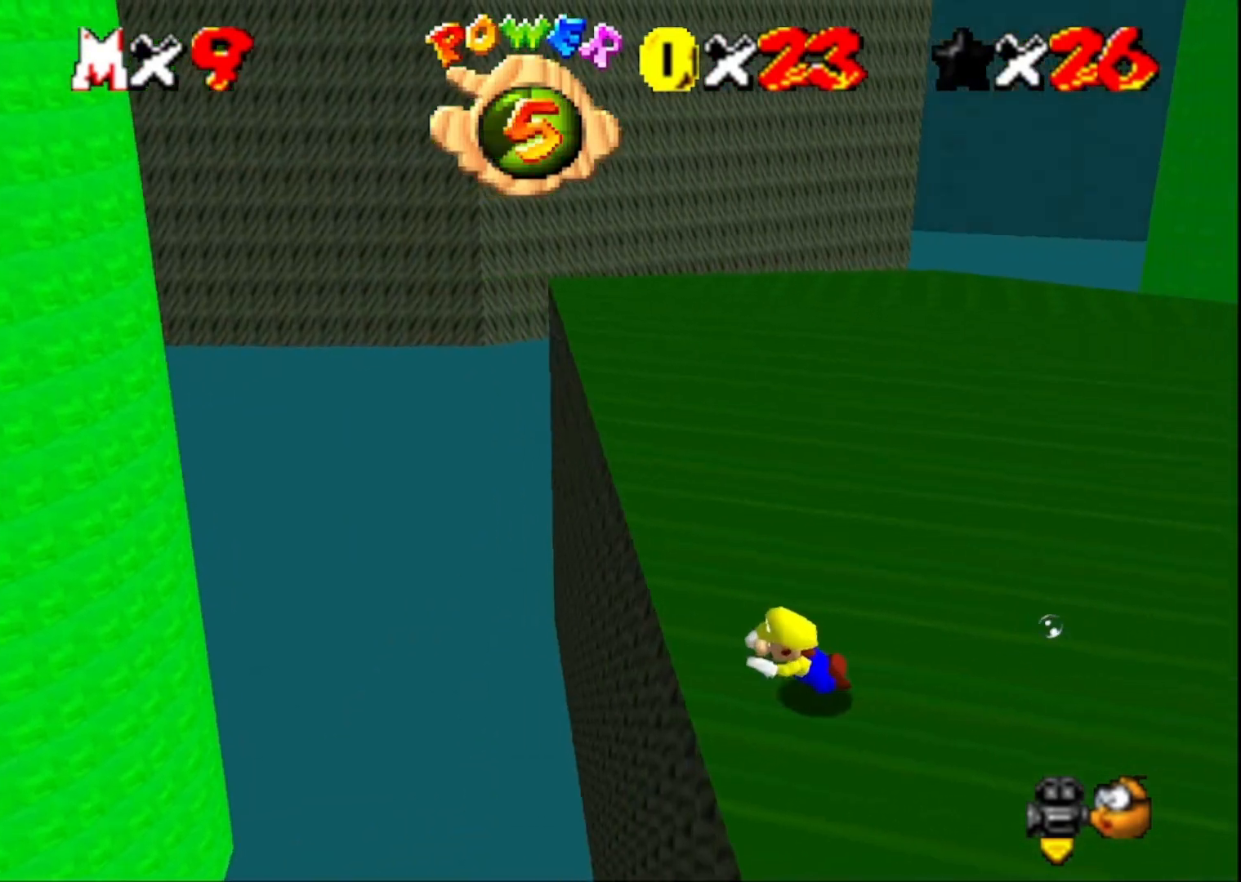
{"buttons": [], "left_stick": "down-right", "right_stick": "center", "events": [[167, "CROSS", "up"], [233, "left_stick", "up"], [367, "left_stick", "right"], [367, "right_stick", "right"], [467, "left_stick", "down-right"], [500, "right_stick", "center"]]}
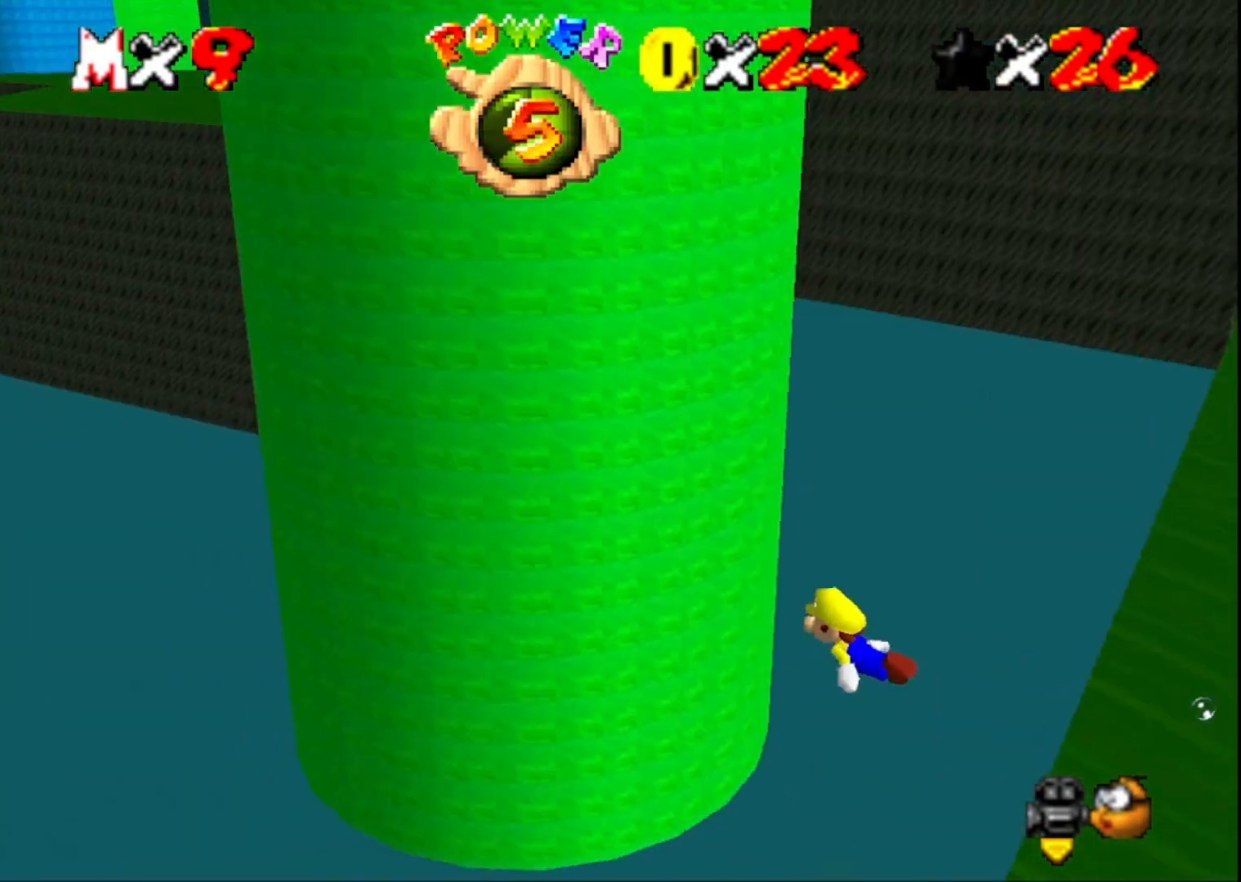
{"buttons": [], "left_stick": "down", "right_stick": "center", "events": [[67, "CROSS", "down"], [267, "left_stick", "down"], [300, "CROSS", "up"]]}
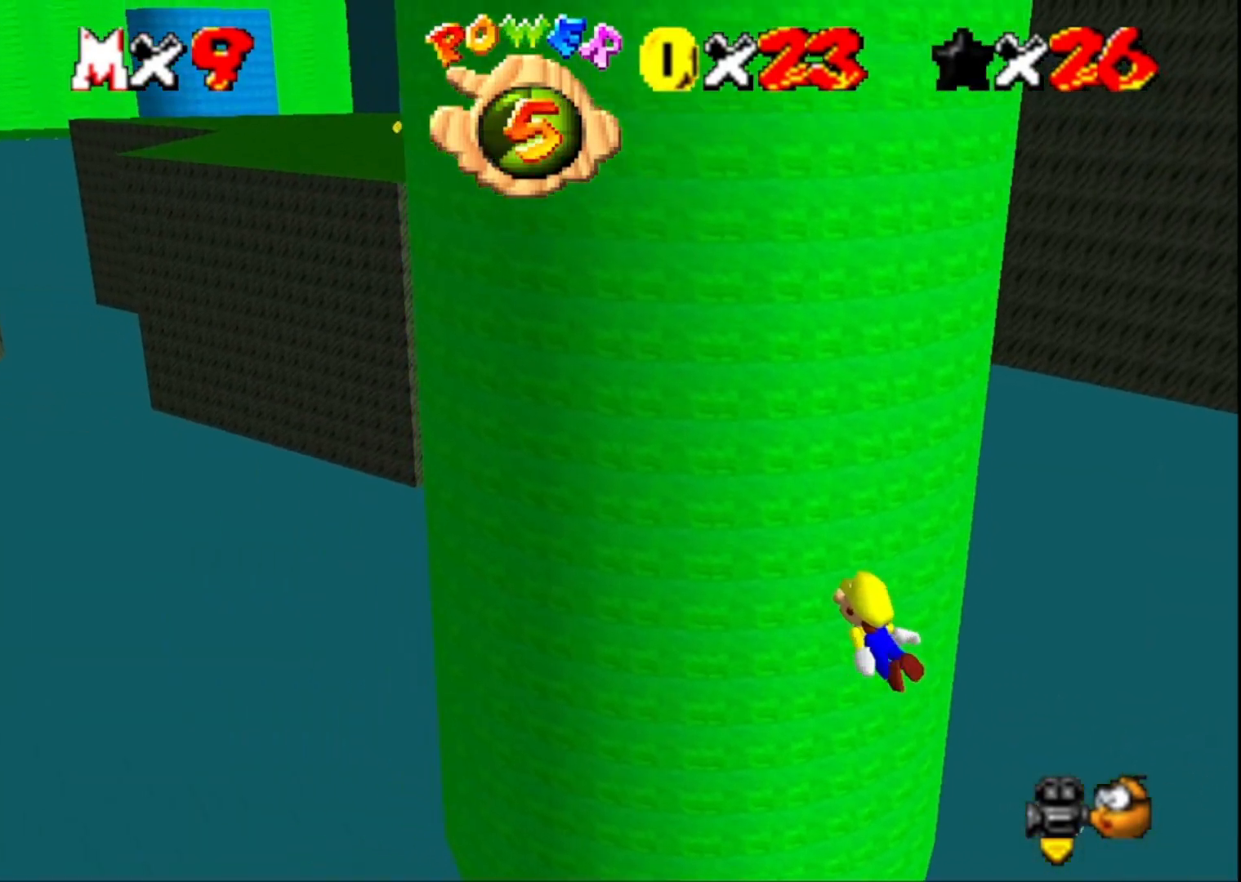
{"buttons": [], "left_stick": "down-right", "right_stick": "center", "events": [[200, "CROSS", "down"], [200, "left_stick", "down-right"], [433, "CROSS", "up"]]}
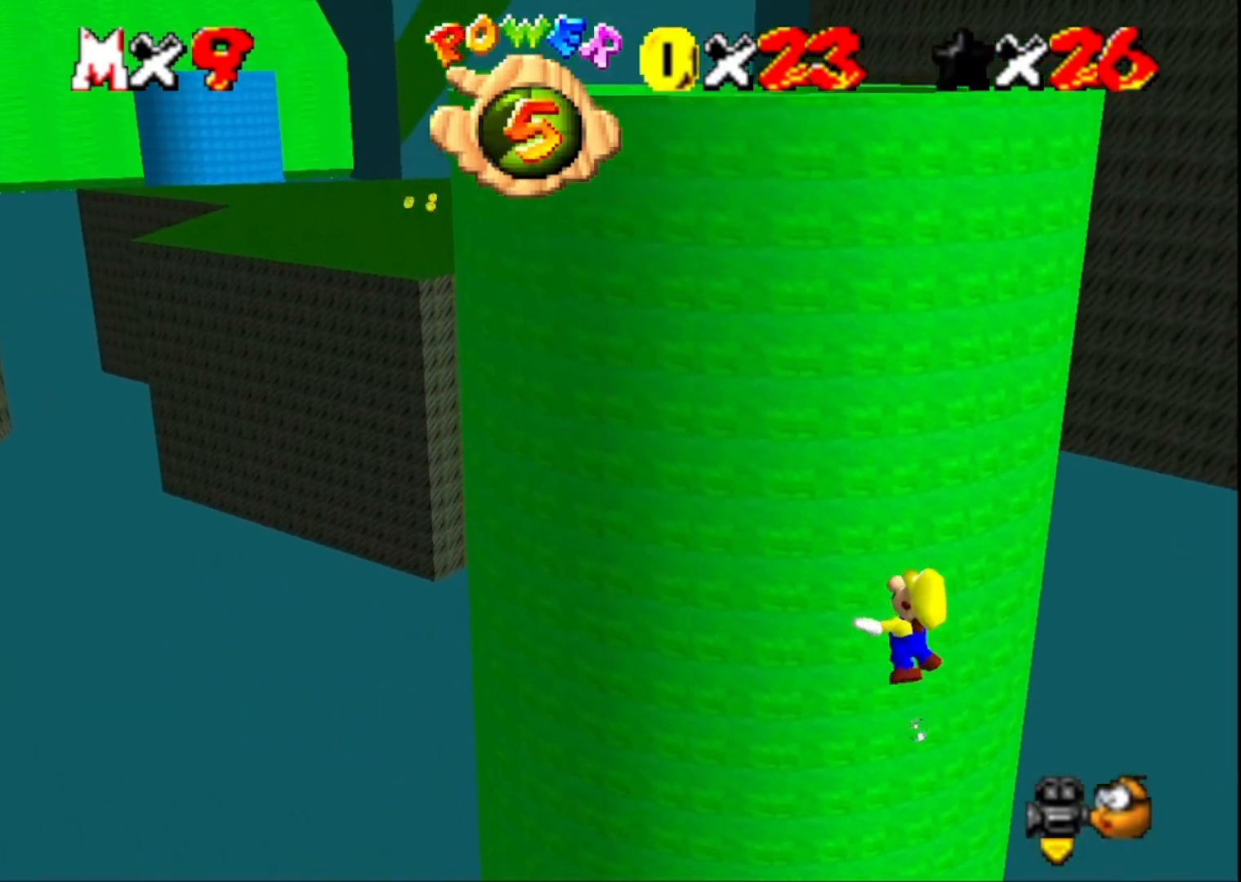
{"buttons": ["CROSS"], "left_stick": "down-right", "right_stick": "center", "events": [[367, "CROSS", "down"]]}
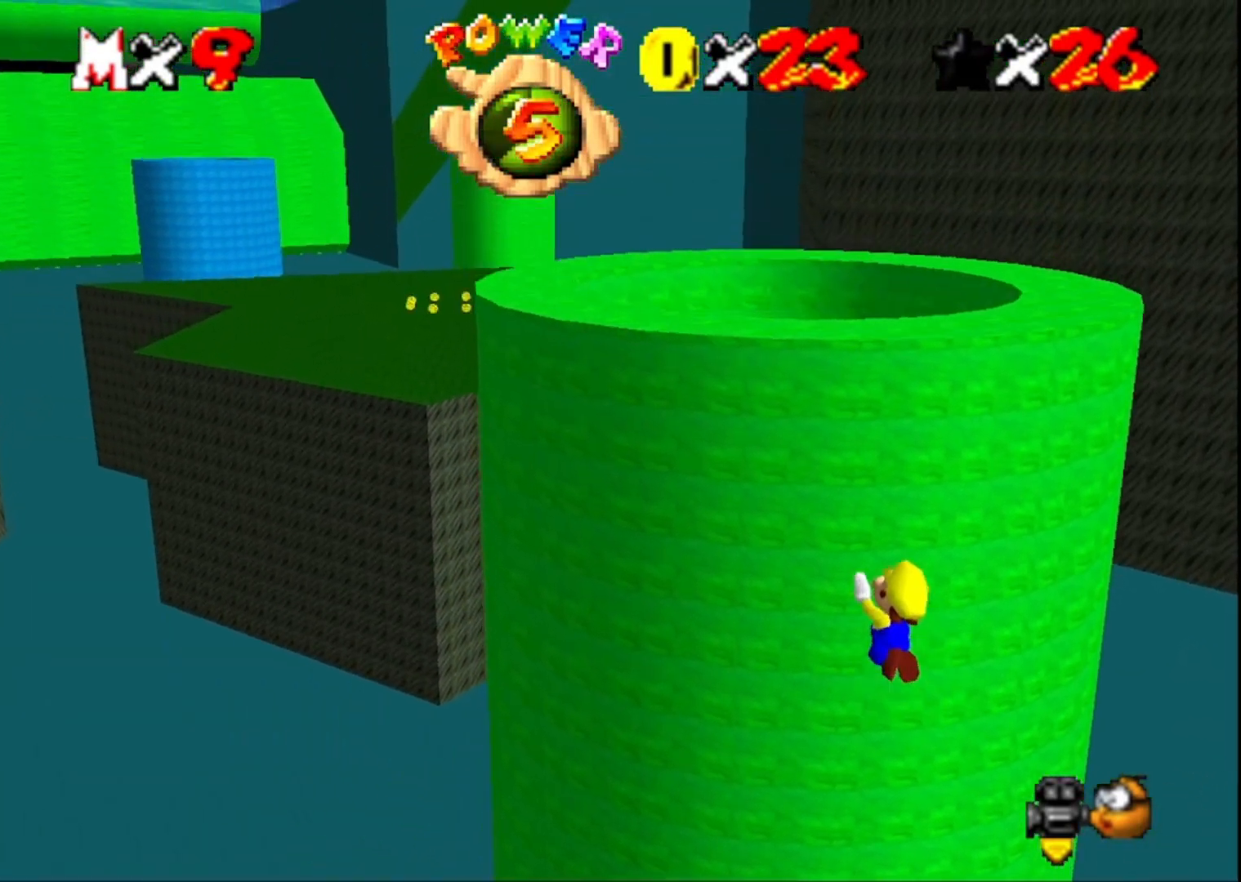
{"buttons": [], "left_stick": "down-right", "right_stick": "center", "events": [[33, "left_stick", "right"], [200, "CROSS", "up"], [367, "left_stick", "down-right"]]}
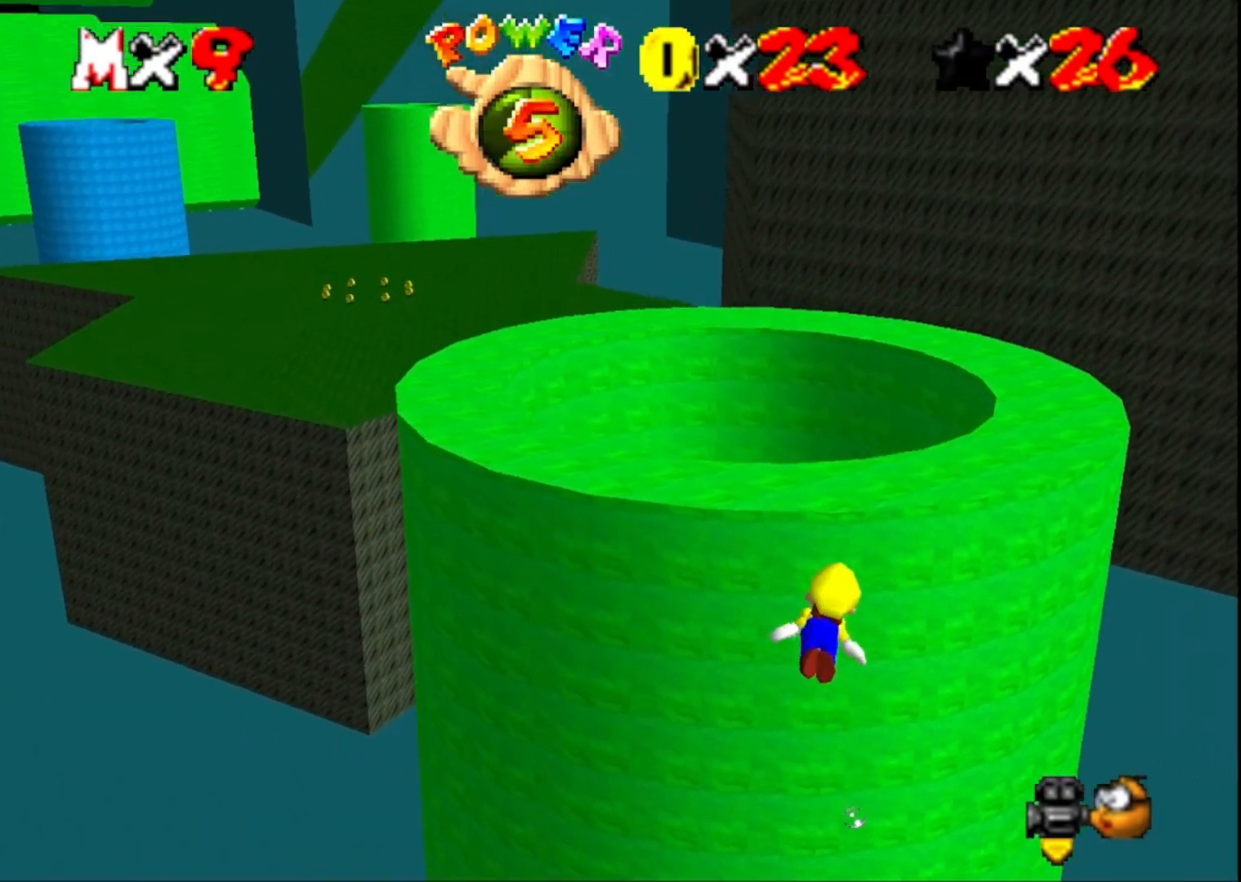
{"buttons": [], "left_stick": "up", "right_stick": "center", "events": [[100, "CROSS", "down"], [133, "left_stick", "down"], [233, "left_stick", "center"], [333, "left_stick", "up"], [367, "CROSS", "up"]]}
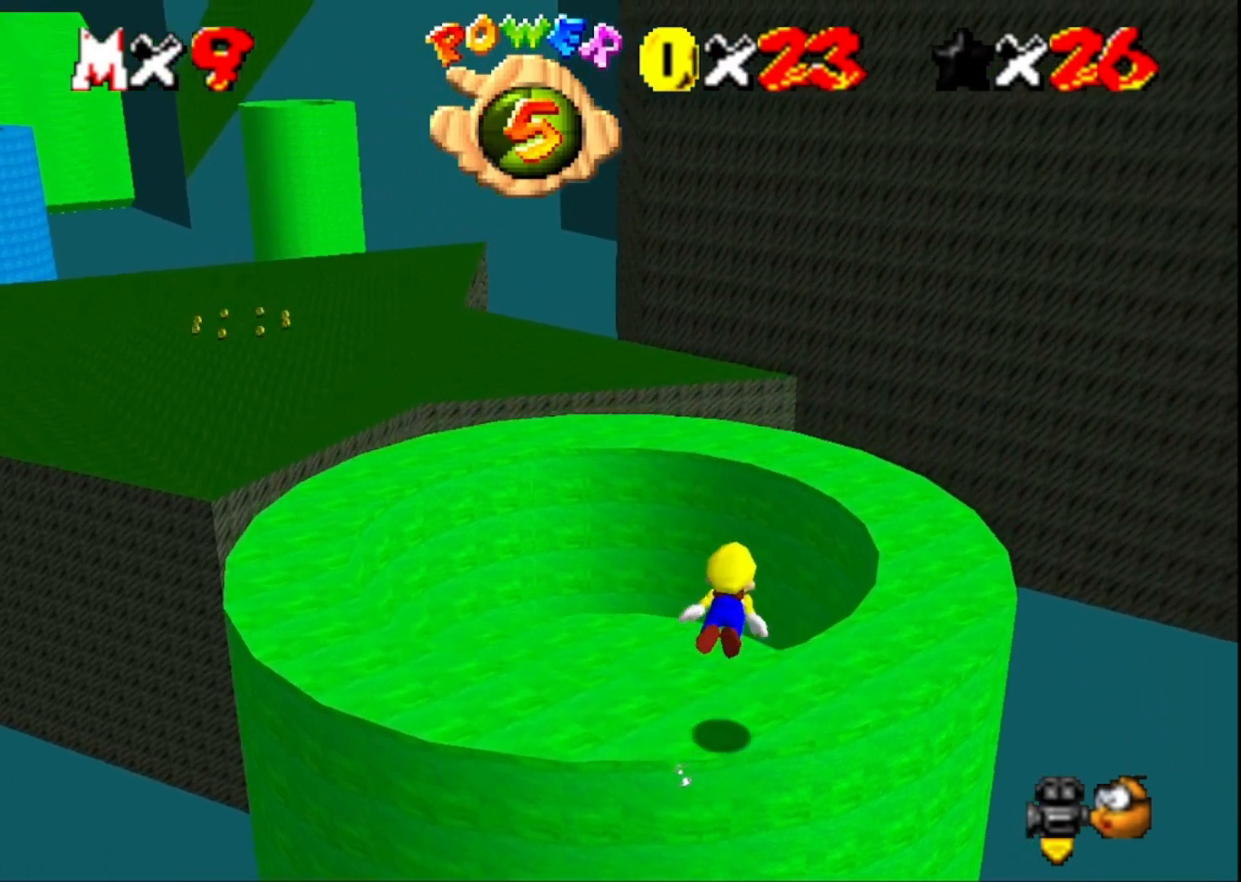
{"buttons": [], "left_stick": "up-right", "right_stick": "center", "events": [[267, "CROSS", "down"], [467, "CROSS", "up"], [467, "left_stick", "up-right"]]}
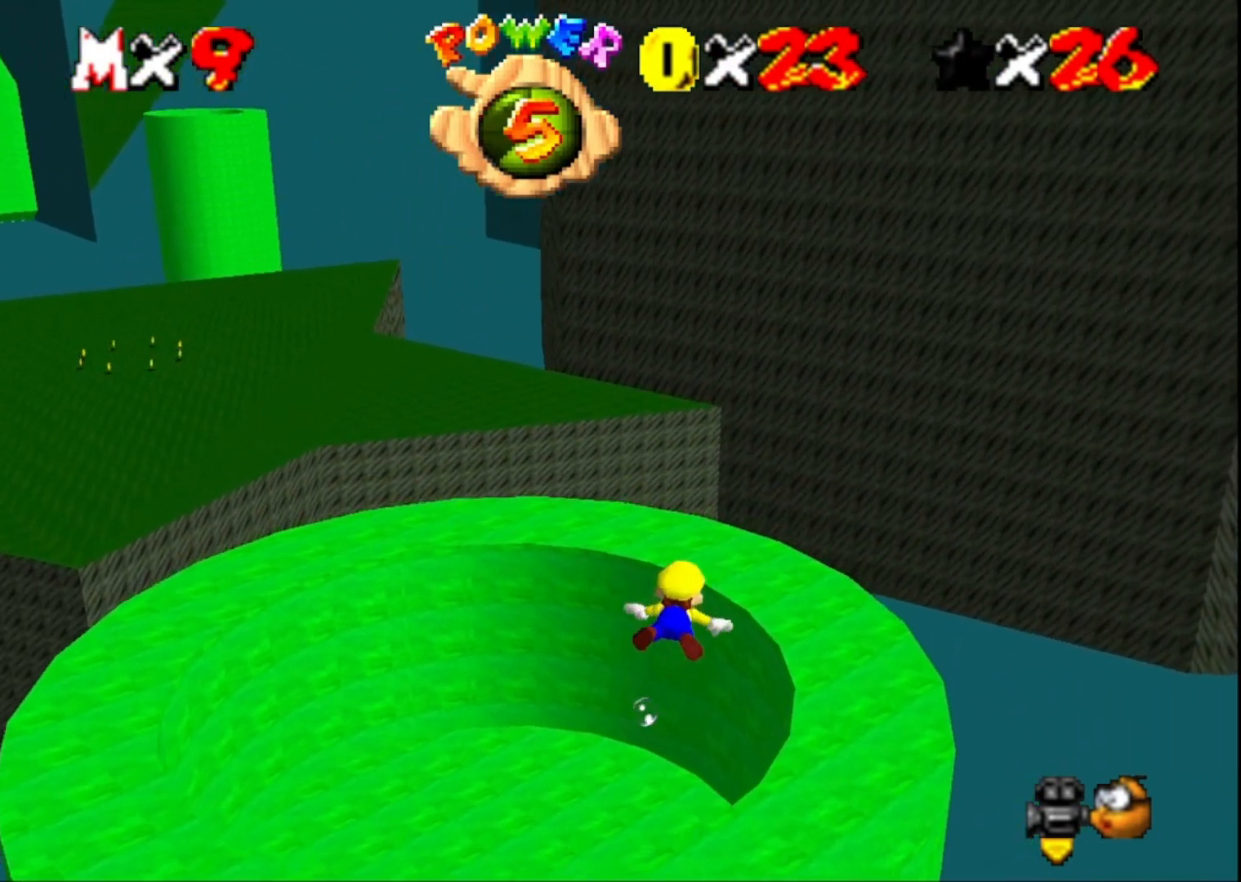
{"buttons": ["CROSS"], "left_stick": "right", "right_stick": "center", "events": [[33, "left_stick", "right"], [67, "right_stick", "left"], [267, "right_stick", "center"], [400, "CROSS", "down"]]}
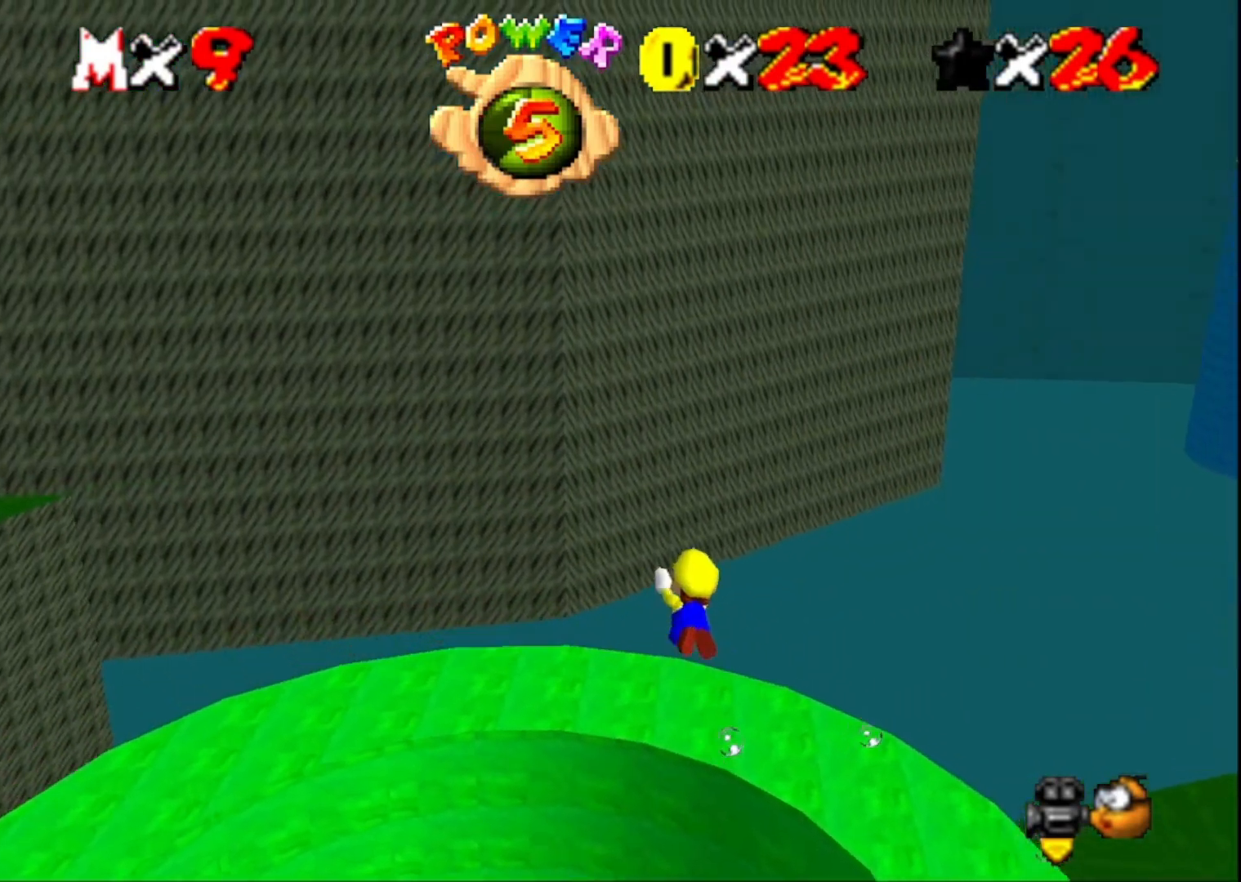
{"buttons": [], "left_stick": "up", "right_stick": "center", "events": [[67, "left_stick", "up-right"], [133, "CROSS", "up"], [233, "right_stick", "down-left"], [433, "left_stick", "up"], [433, "right_stick", "center"]]}
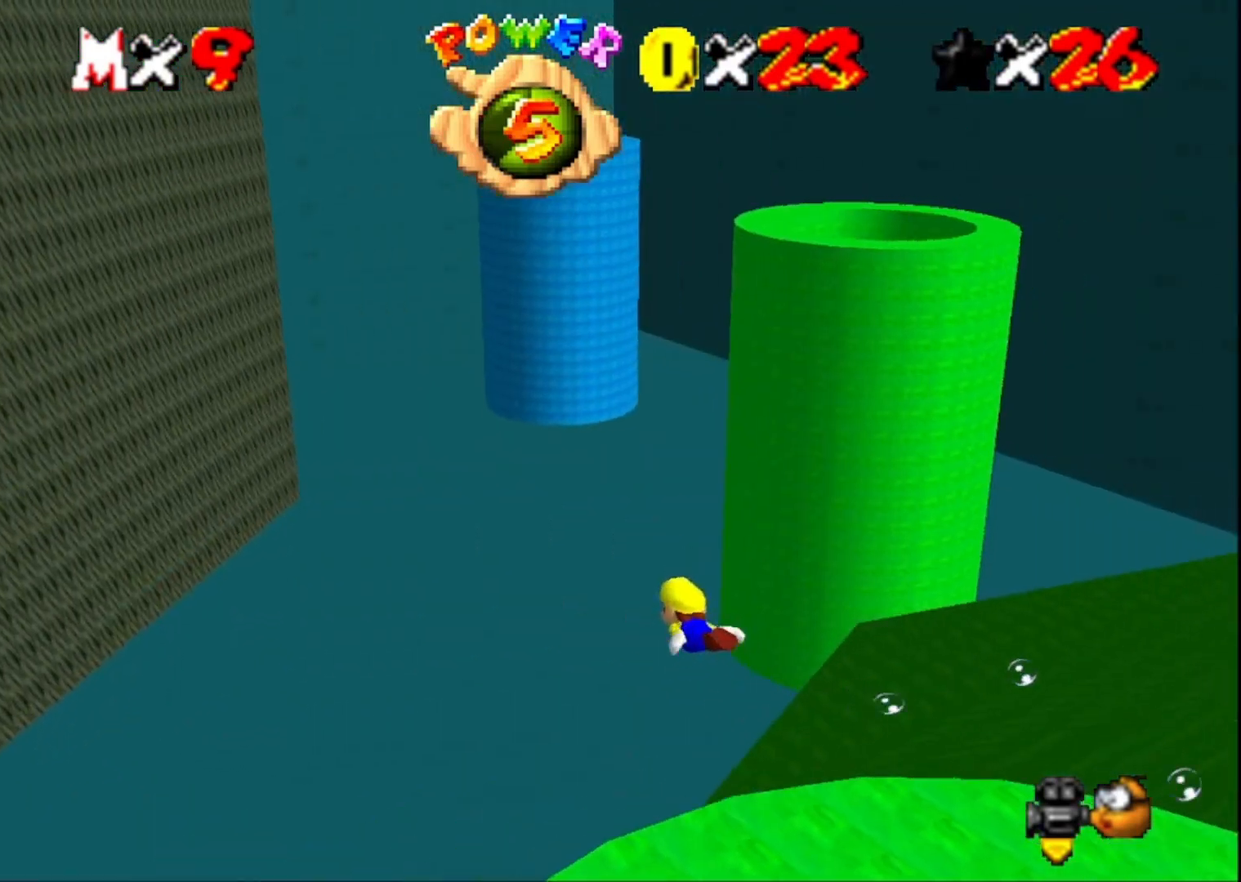
{"buttons": [], "left_stick": "up-right", "right_stick": "center", "events": [[100, "CROSS", "down"], [300, "left_stick", "up-right"], [367, "CROSS", "up"]]}
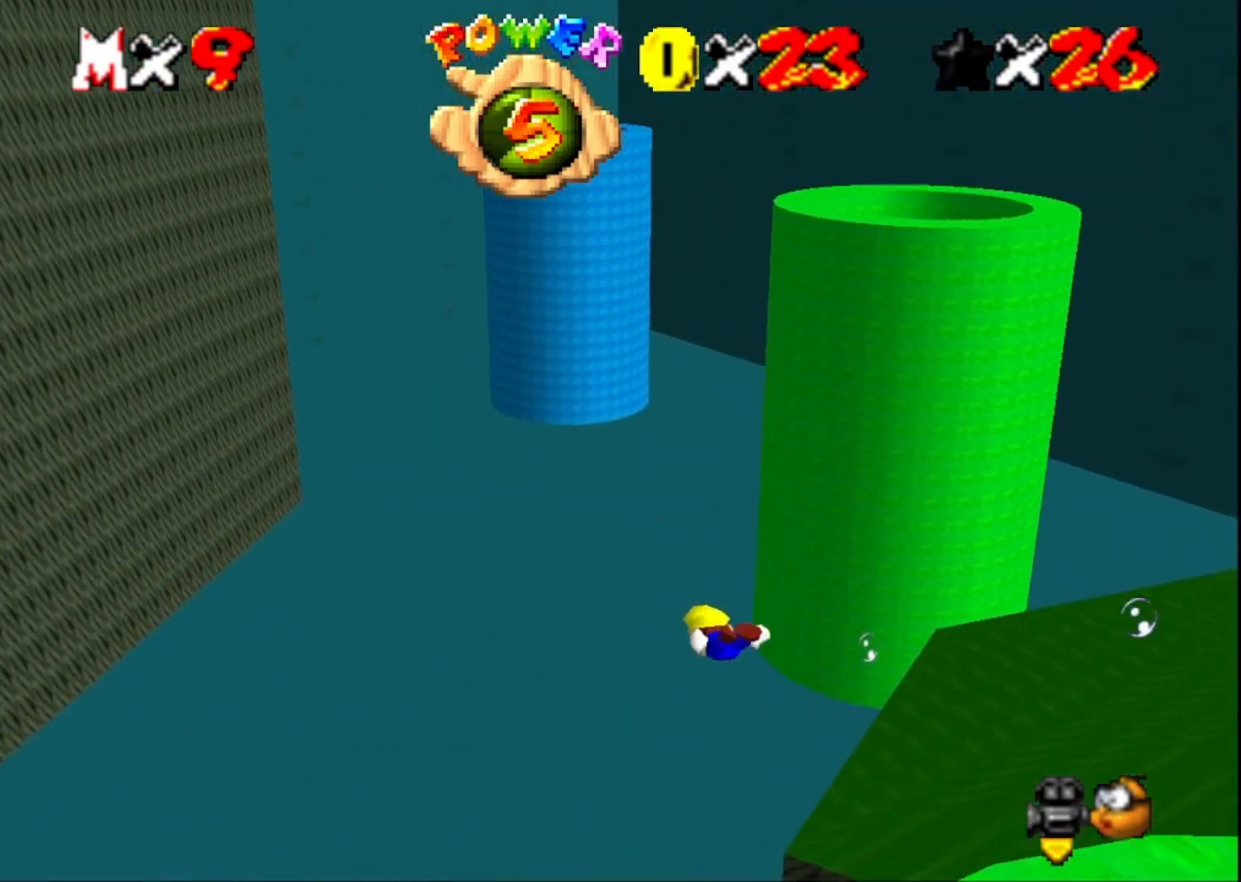
{"buttons": [], "left_stick": "up", "right_stick": "center", "events": [[200, "CROSS", "down"], [333, "left_stick", "up"], [500, "CROSS", "up"]]}
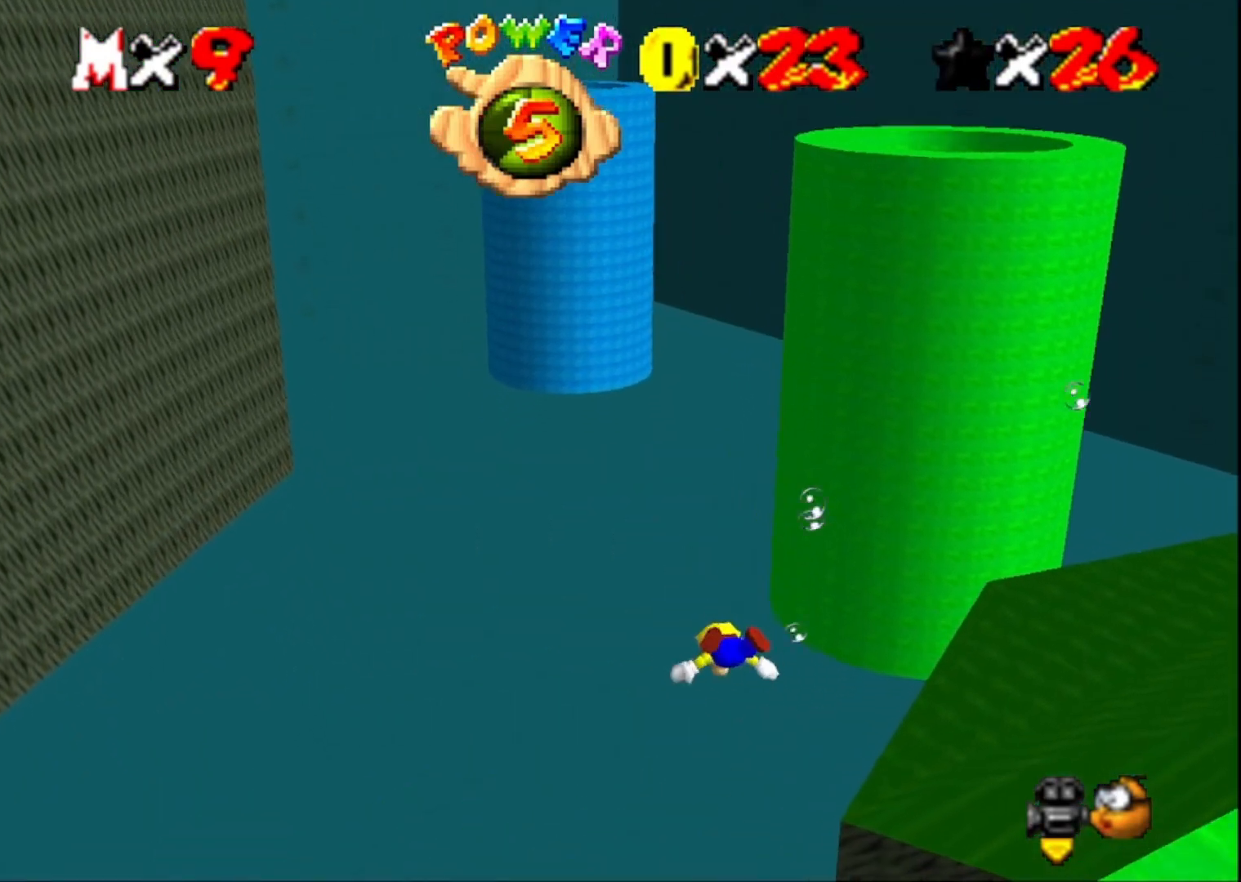
{"buttons": ["CROSS"], "left_stick": "down-right", "right_stick": "center", "events": [[233, "left_stick", "center"], [333, "left_stick", "down-right"], [400, "CROSS", "down"]]}